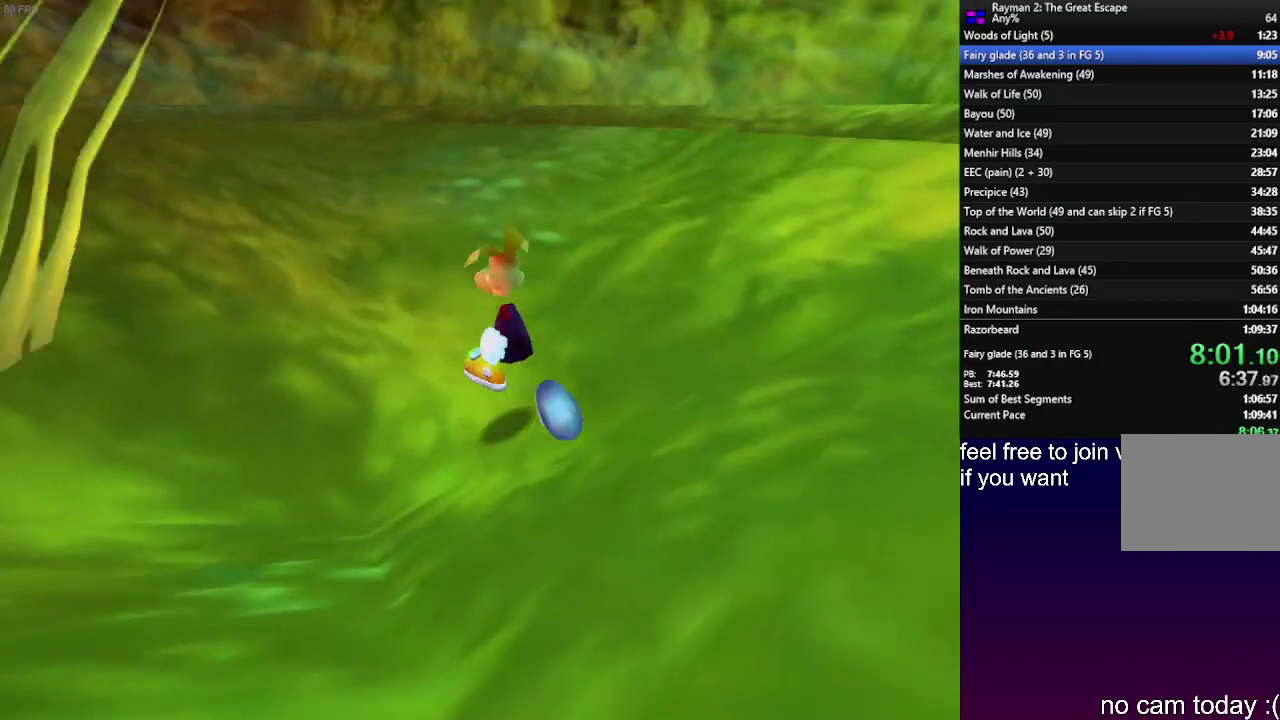
Gameplay with a controller (PlayStation layout); each line is a JSON object with the inputs held at the frame after it. "events" lists button and stick changes between this image and that frame as [ms after this image, input, new state], when the widget could be followed in between. Not read: L3 R3.
{"buttons": ["R2"], "left_stick": "center", "right_stick": "center", "events": [[267, "R2", "down"]]}
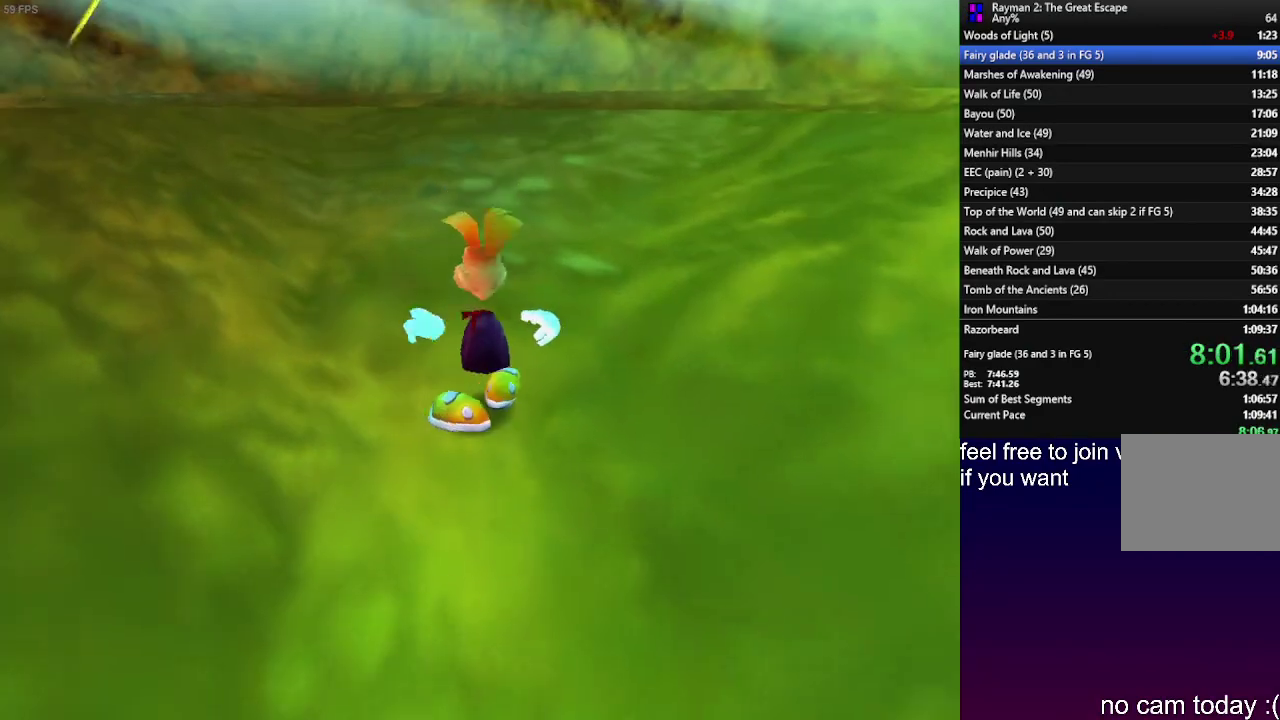
{"buttons": ["R2"], "left_stick": "center", "right_stick": "center", "events": []}
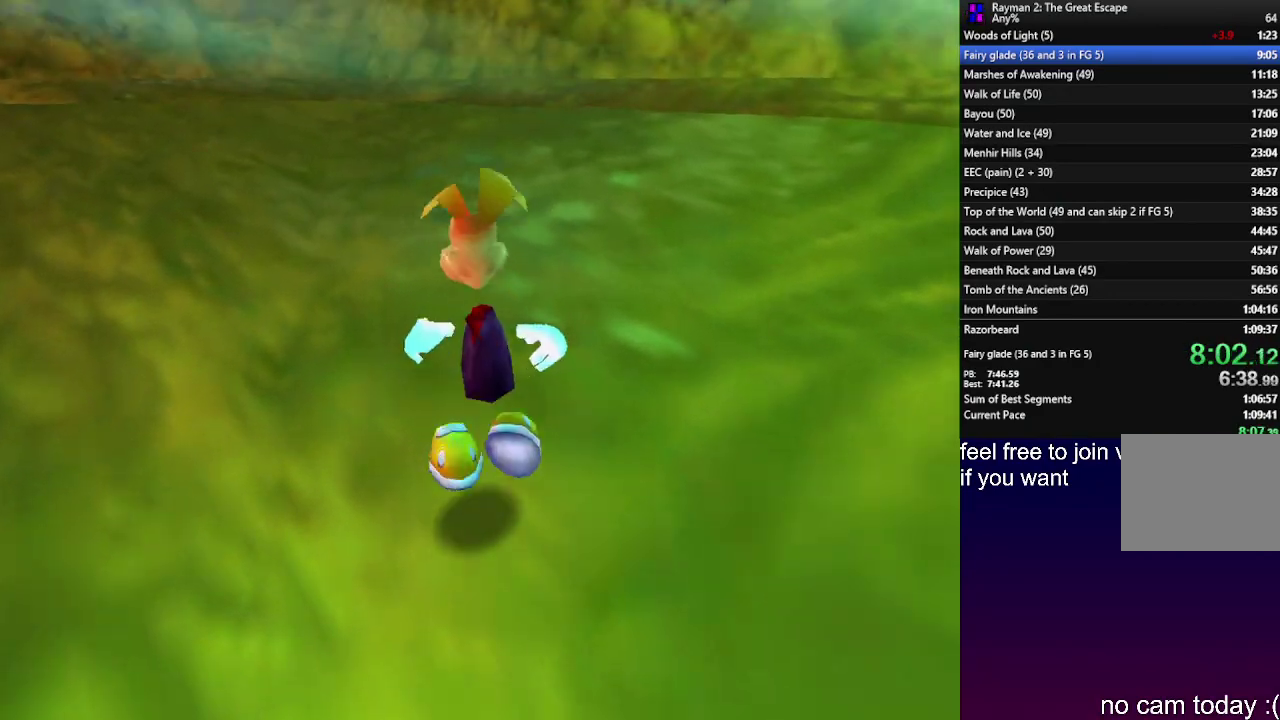
{"buttons": ["R2"], "left_stick": "center", "right_stick": "center", "events": []}
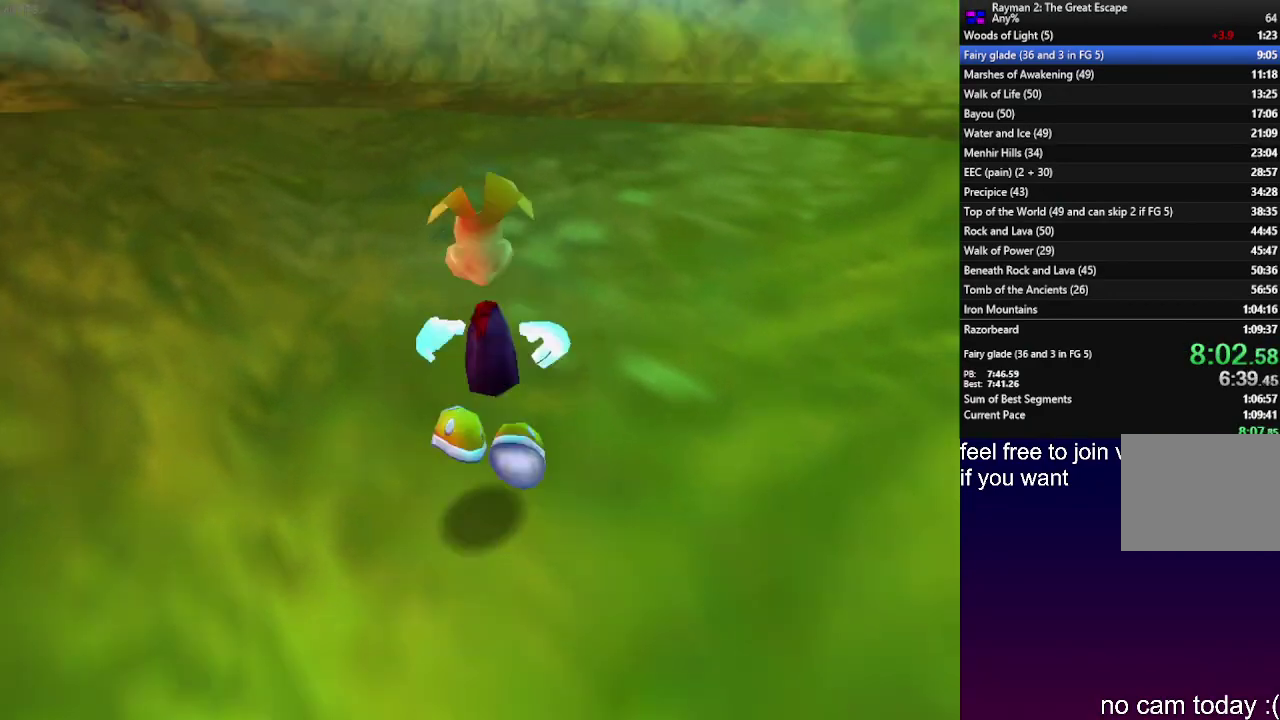
{"buttons": ["R2"], "left_stick": "down", "right_stick": "center"}
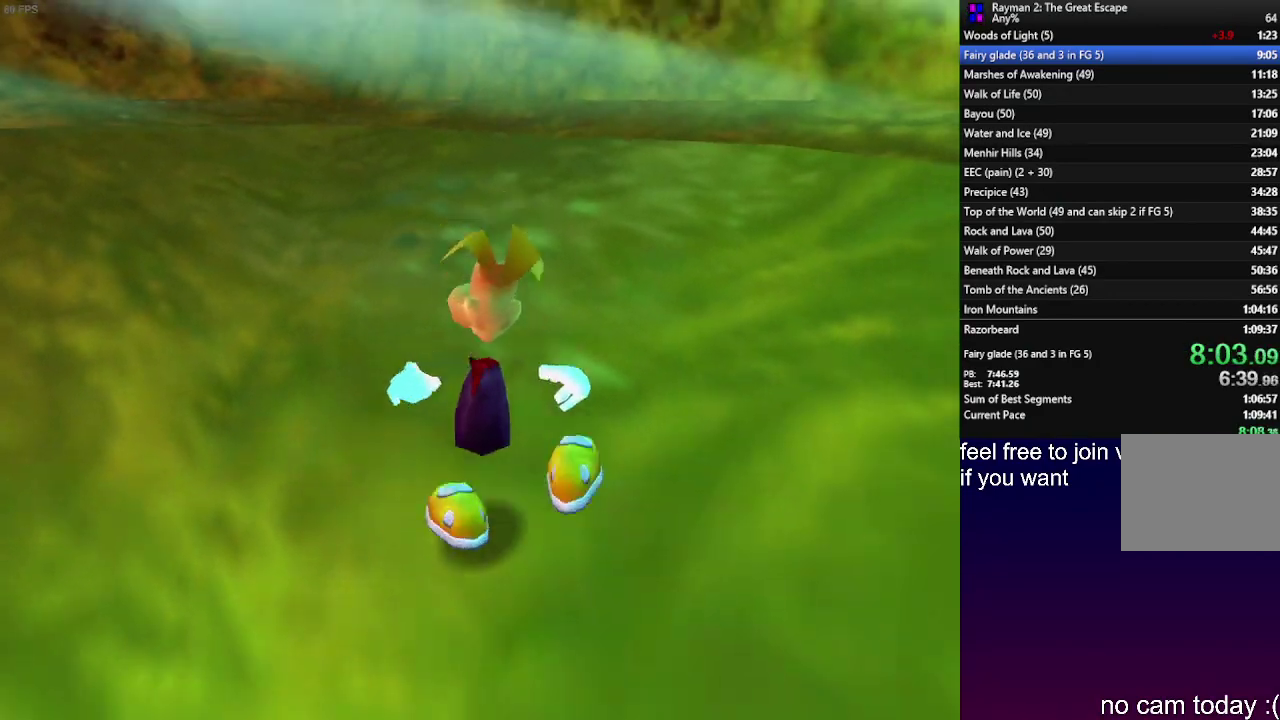
{"buttons": ["R2"], "left_stick": "center", "right_stick": "center", "events": [[67, "left_stick", "center"], [283, "left_stick", "down-right"], [433, "left_stick", "center"]]}
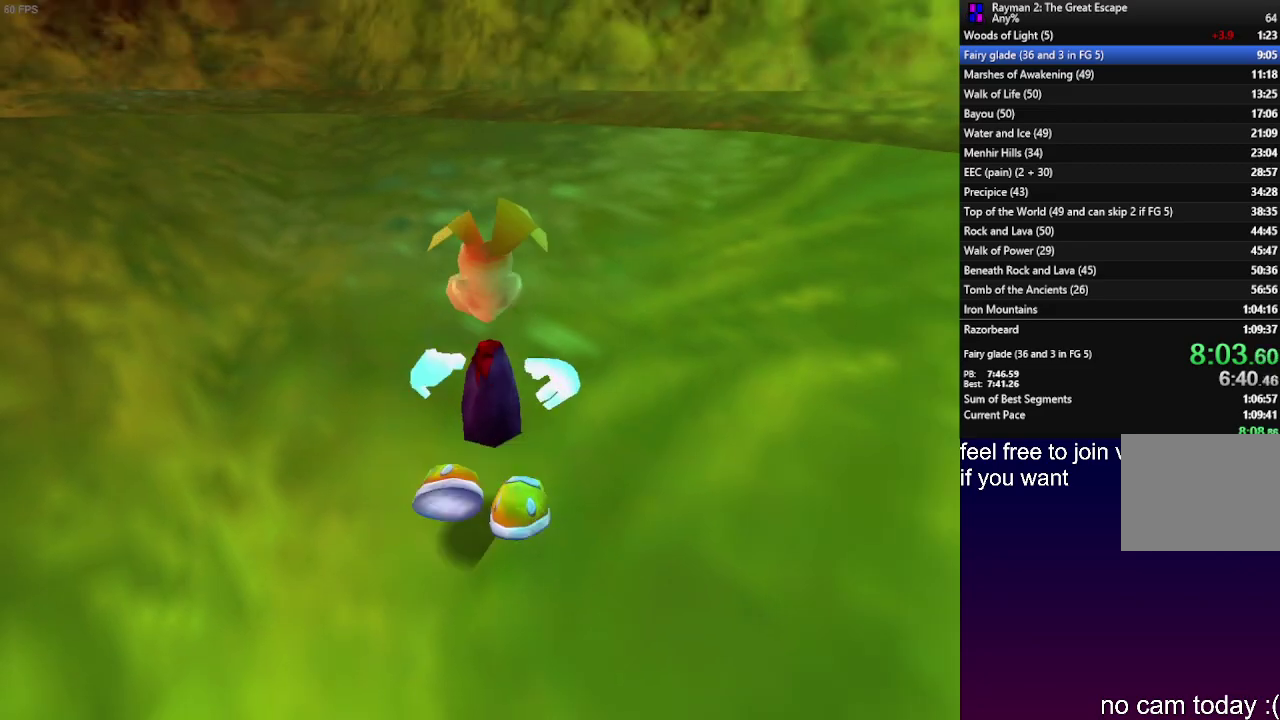
{"buttons": ["TRIANGLE"], "left_stick": "center", "right_stick": "center", "events": [[400, "R2", "up"], [467, "TRIANGLE", "down"]]}
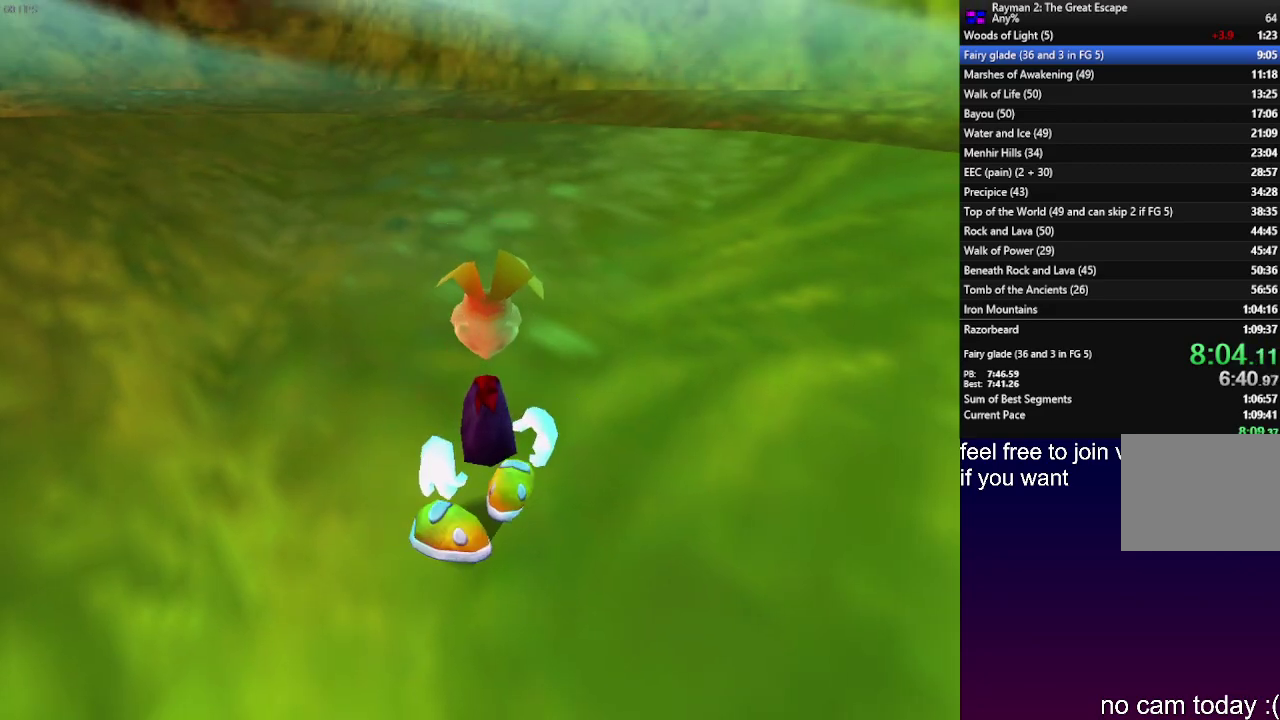
{"buttons": ["TRIANGLE"], "left_stick": "down-left", "right_stick": "center", "events": [[450, "left_stick", "down-left"]]}
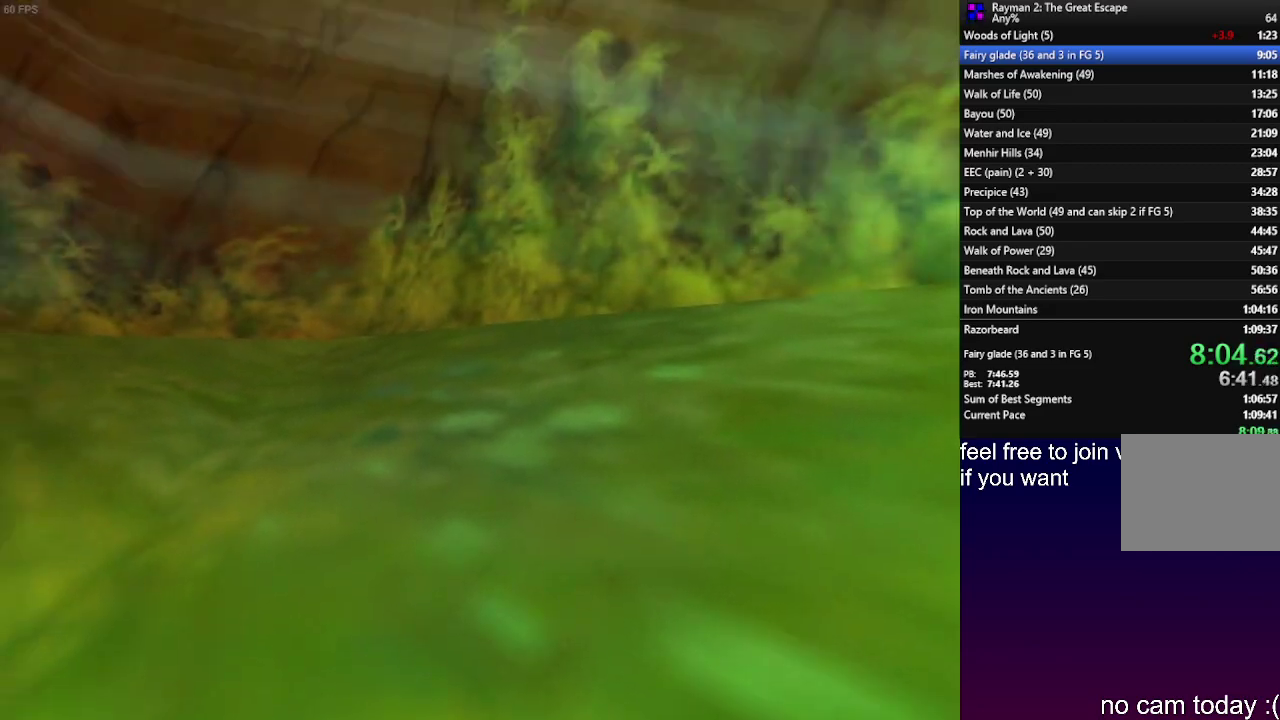
{"buttons": ["TRIANGLE"], "left_stick": "center", "right_stick": "center", "events": [[67, "left_stick", "center"]]}
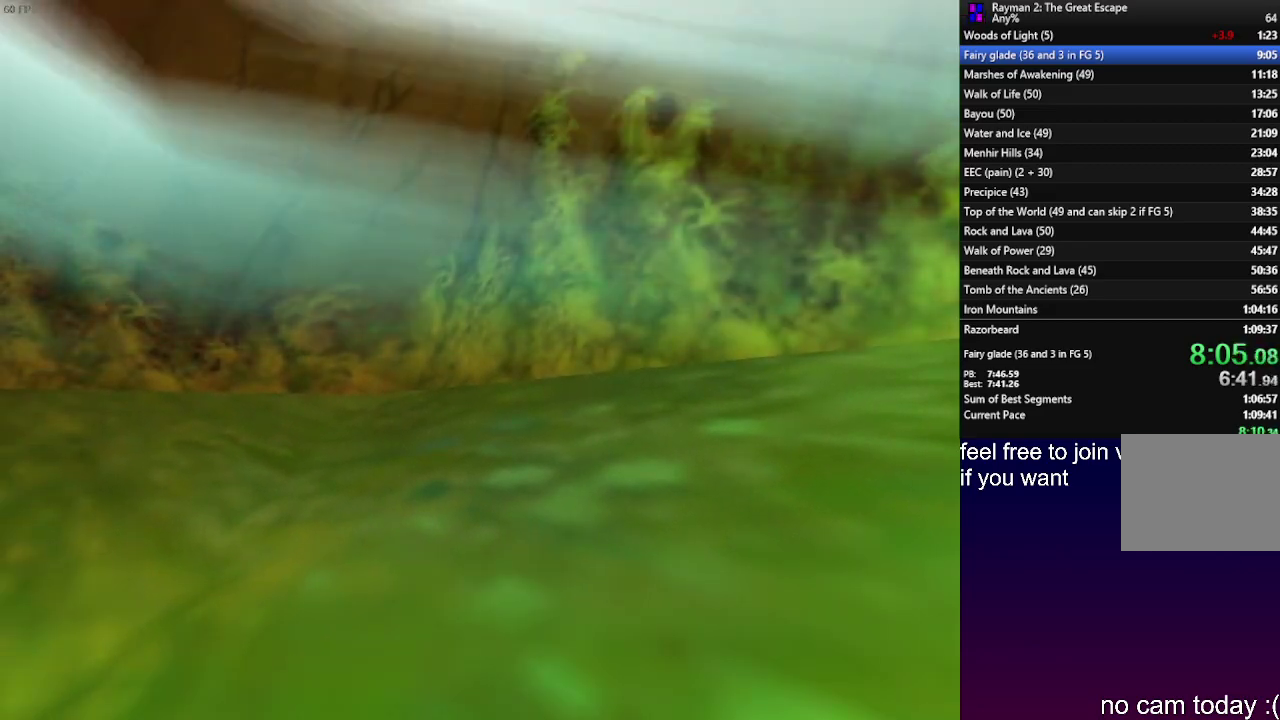
{"buttons": [], "left_stick": "center", "right_stick": "center", "events": [[50, "TRIANGLE", "up"], [400, "CROSS", "down"], [417, "CROSS", "up"]]}
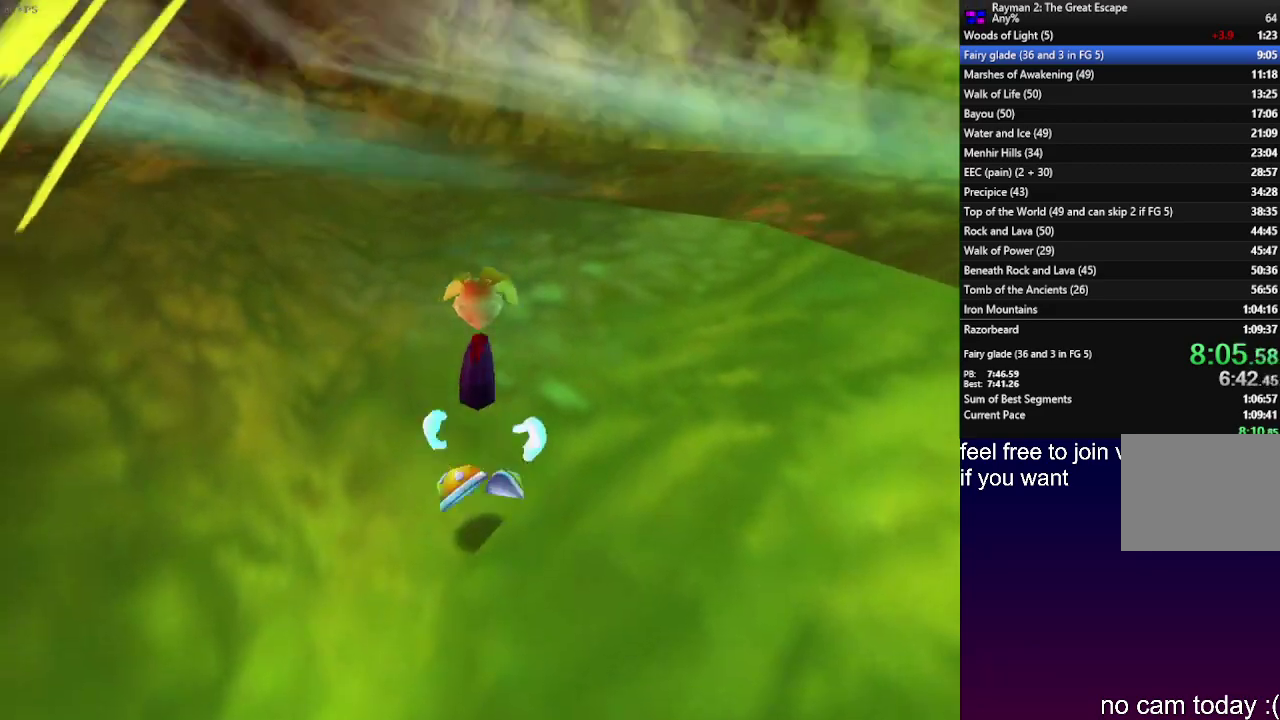
{"buttons": [], "left_stick": "center", "right_stick": "center", "events": []}
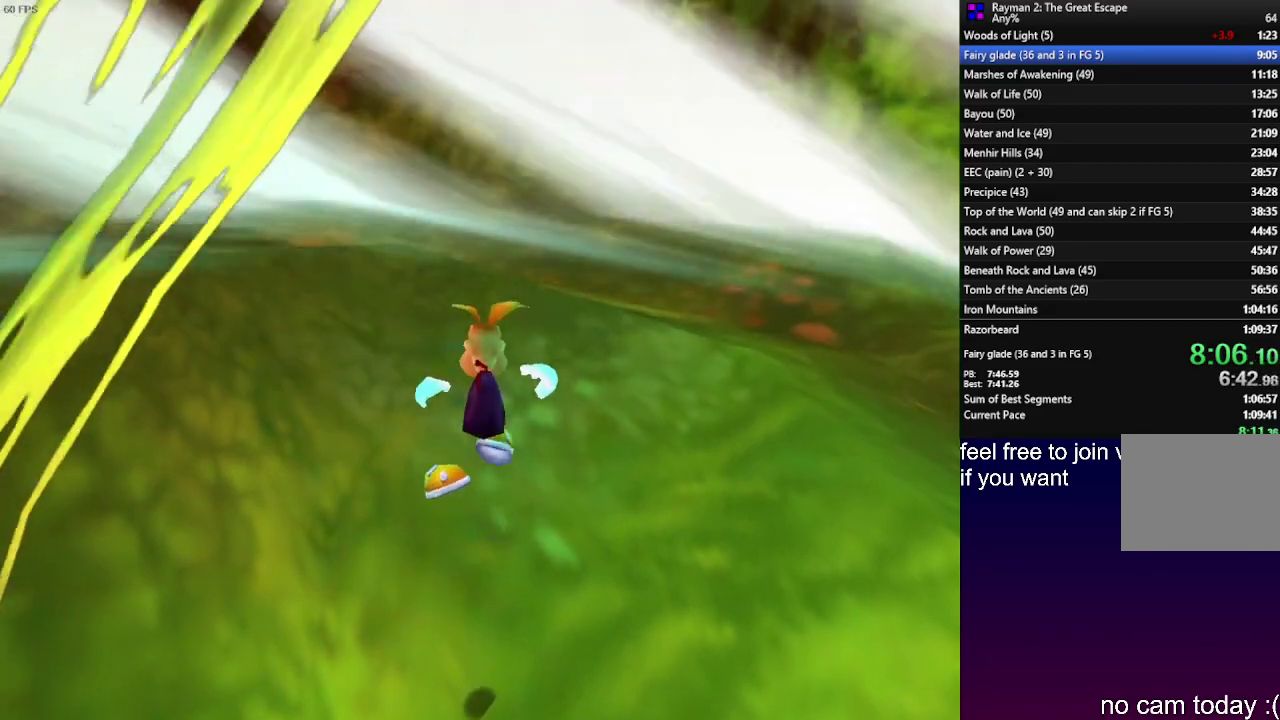
{"buttons": [], "left_stick": "center", "right_stick": "center", "events": [[300, "CROSS", "down"], [367, "CROSS", "up"]]}
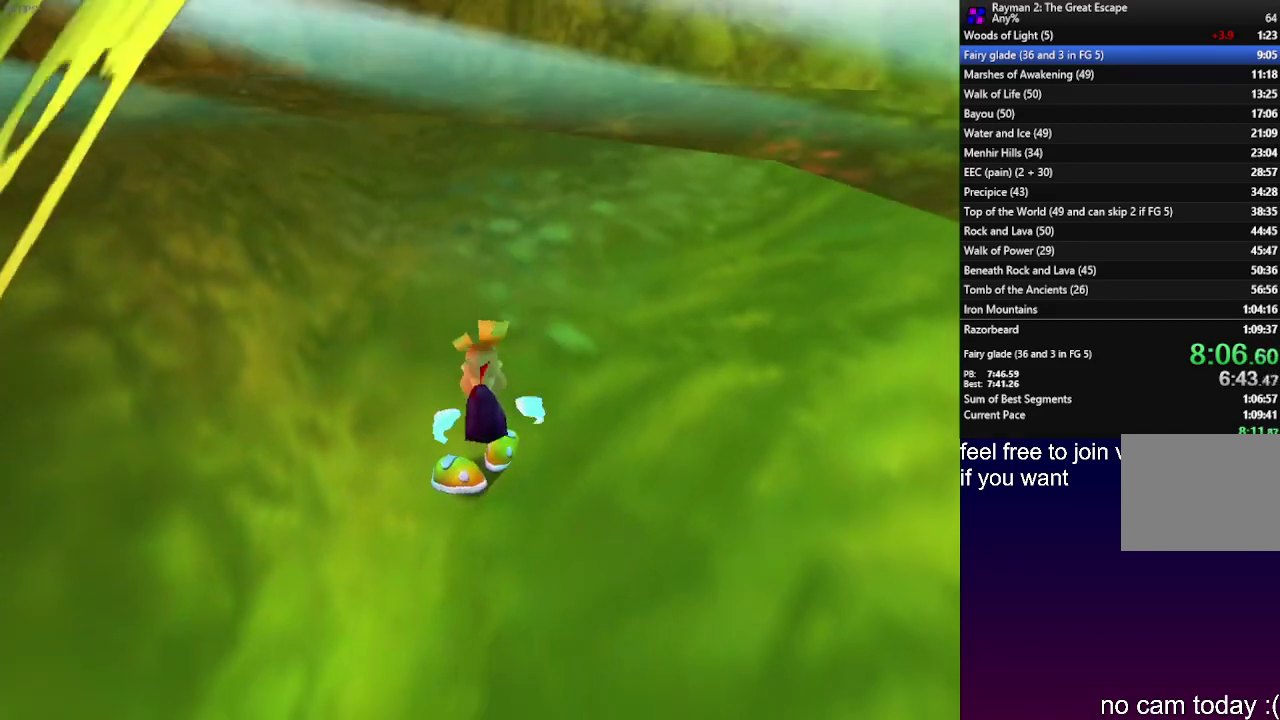
{"buttons": [], "left_stick": "center", "right_stick": "center"}